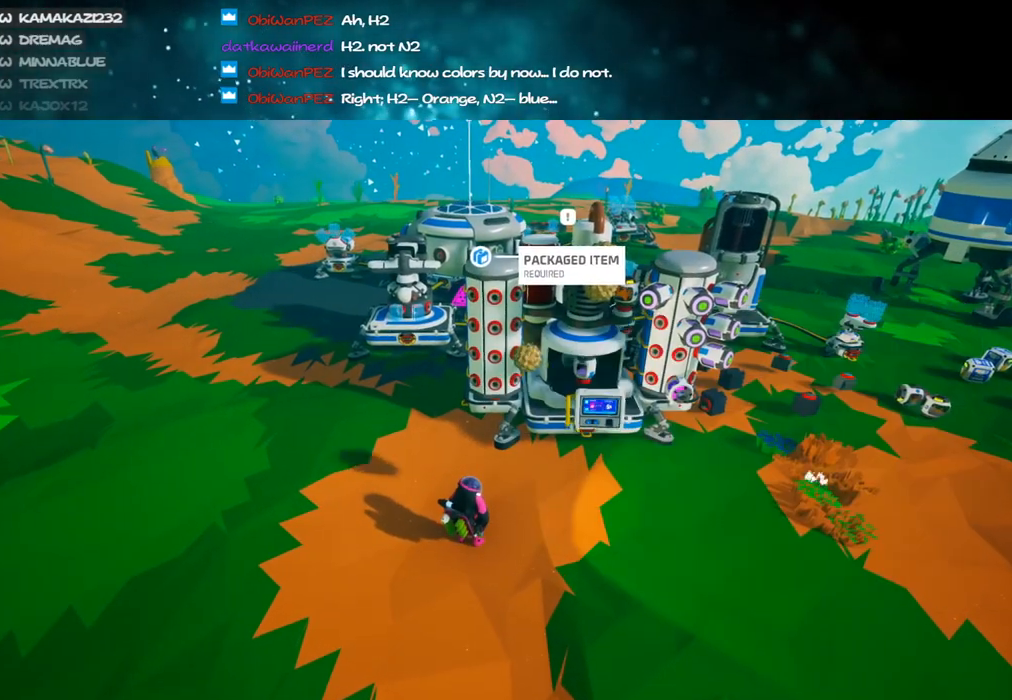
Gameplay with keyboard and mouse; each line is a JSON object with the keys and mouse buttons held at the frame after it. "events" lists presses ("down") and releases ("up") of "a", "alt", "b", "c", "ctrl", "d", "e", "f", "g", "q", "r", "s", "shift", "space", "t", "tab", "v", "w", "x", "z", "mouse_left", "mouse_wheel", "mouse_right", "mouse_mb4" and "mouse_mb5" between this image and that frame as [ms after this image, input, new state], when the widget could be followed in between. "mouse_left", "mouse_wheel", "mouse_right", "mouse_mb4", "mouse_mb5" = the "left", "wheel", "right", "mb4", "mb5" buttons of the "mouse" list. No other keys are recorded. "wheel" means that the mouse wheel is clicked or scrolled. Mouse movement is not recorded.
{"keys": ["w"], "mouse": ["right"], "events": [[83, "mouse_right", "down"], [116, "d", "down"], [316, "w", "down"], [500, "d", "up"]]}
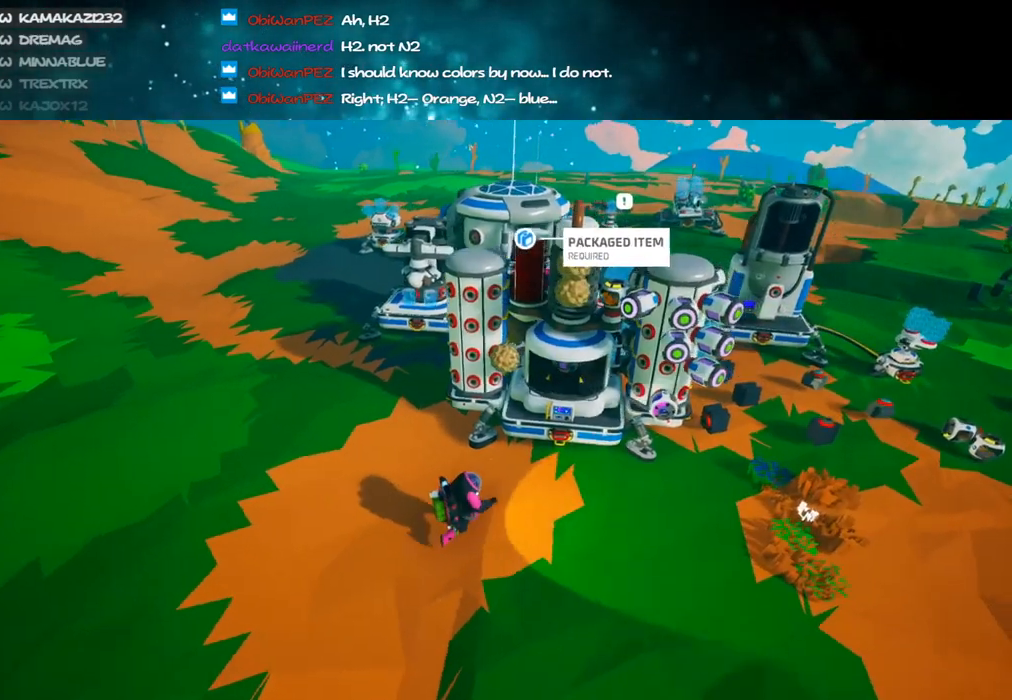
{"keys": [], "mouse": ["right"], "events": [[16, "w", "up"], [400, "a", "down"], [416, "a", "up"], [416, "s", "down"], [483, "s", "up"]]}
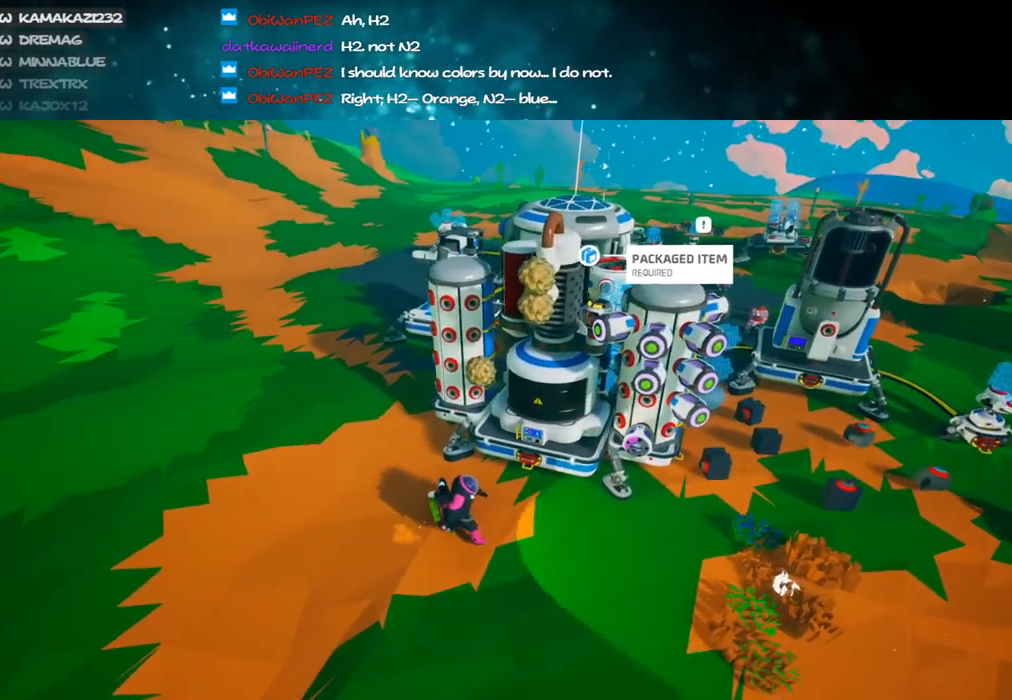
{"keys": [], "mouse": [], "events": [[150, "q", "down"], [250, "q", "up"], [416, "mouse_right", "up"]]}
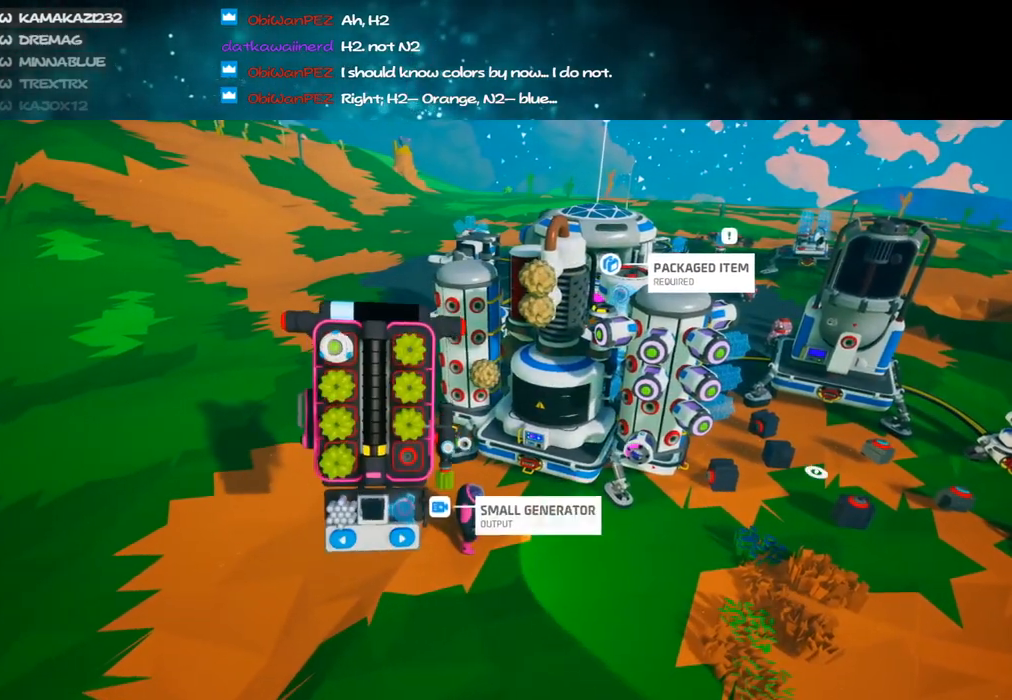
{"keys": [], "mouse": [], "events": []}
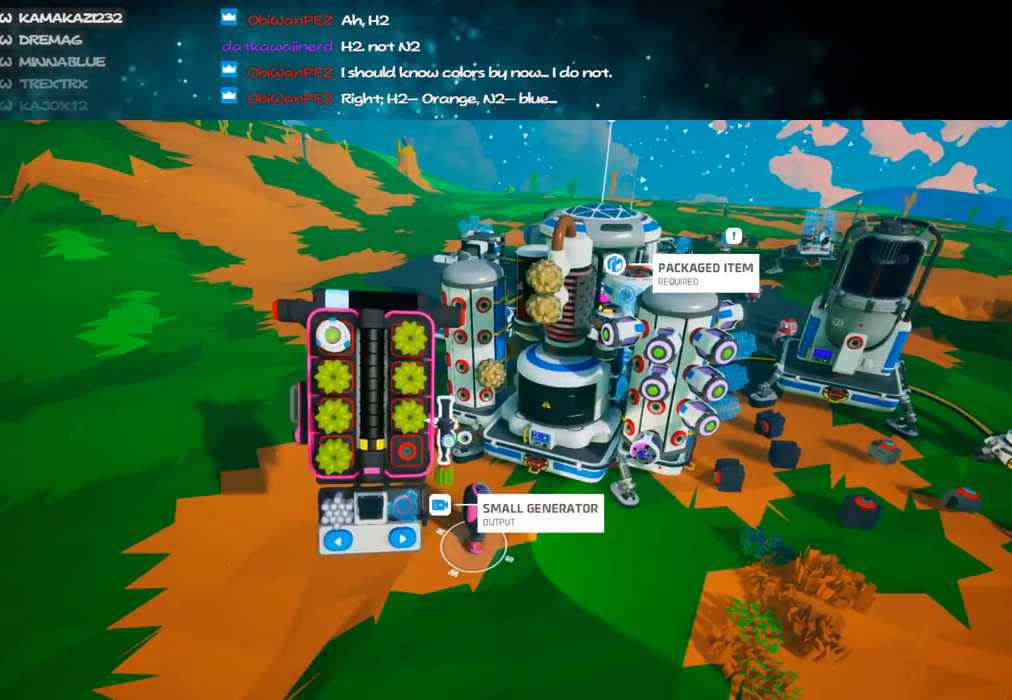
{"keys": ["d"], "mouse": ["right"], "events": [[116, "q", "down"], [150, "d", "down"], [216, "q", "up"], [283, "mouse_right", "down"]]}
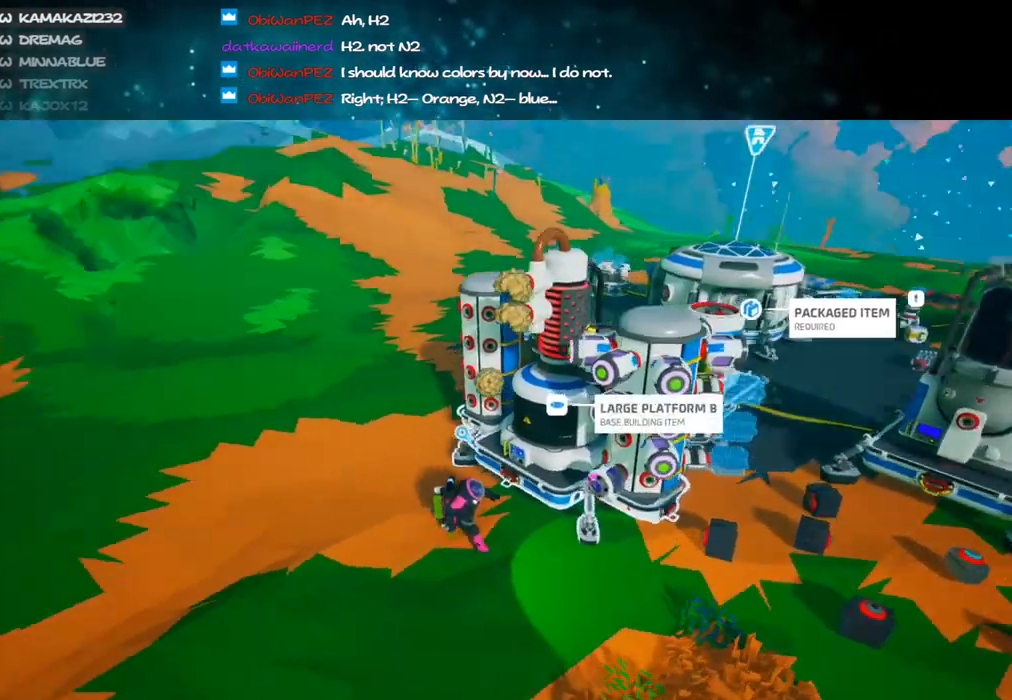
{"keys": [], "mouse": [], "events": [[166, "d", "up"], [466, "mouse_right", "up"]]}
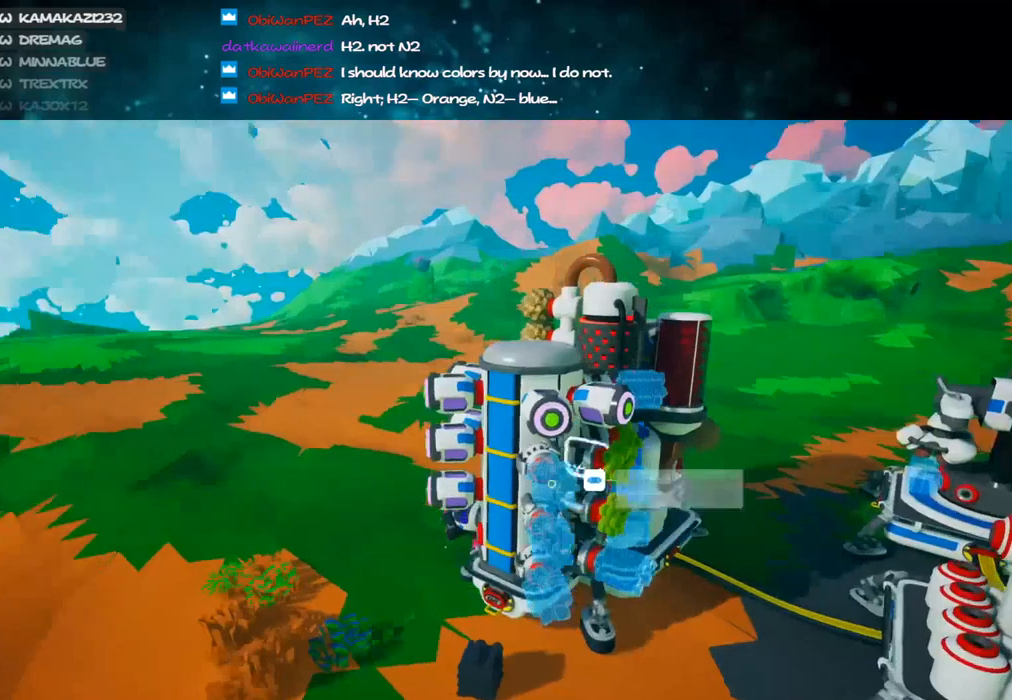
{"keys": [], "mouse": [], "events": [[316, "e", "down"], [400, "e", "up"]]}
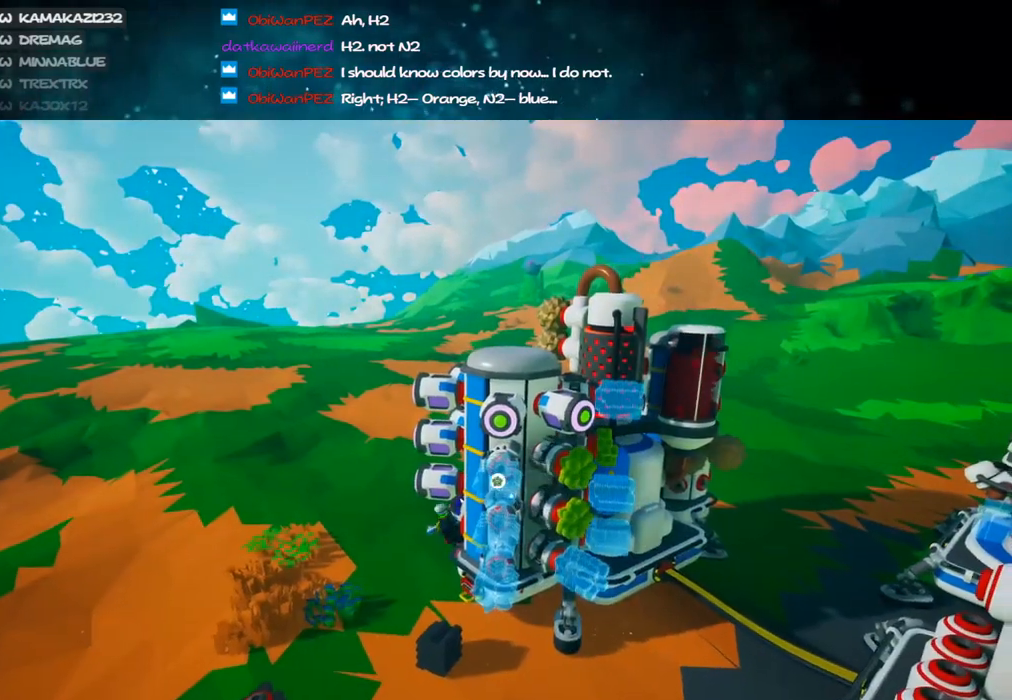
{"keys": [], "mouse": [], "events": [[216, "mouse_left", "down"], [283, "mouse_left", "up"], [400, "mouse_left", "down"], [416, "mouse_left", "up"]]}
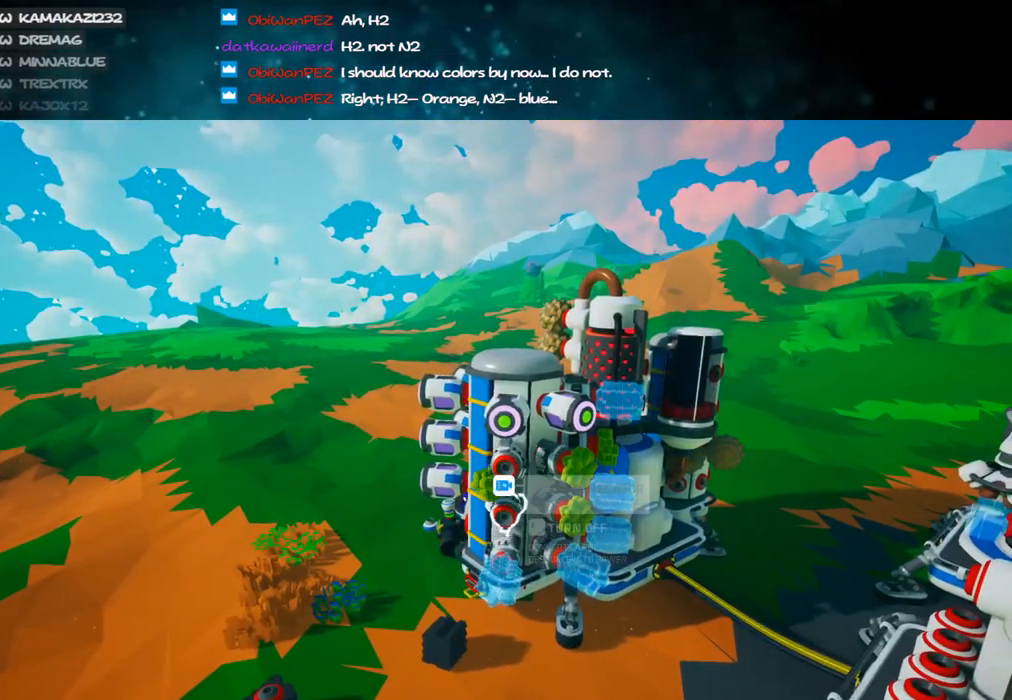
{"keys": [], "mouse": [], "events": [[50, "mouse_right", "down"], [200, "mouse_right", "up"]]}
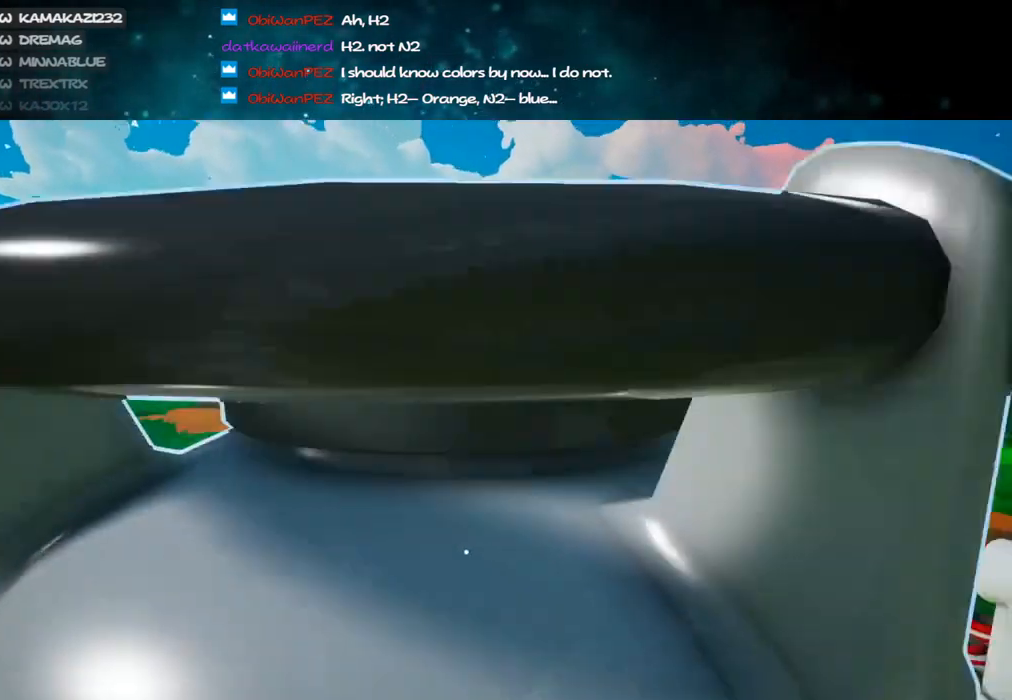
{"keys": [], "mouse": [], "events": [[33, "mouse_right", "down"], [233, "mouse_right", "up"]]}
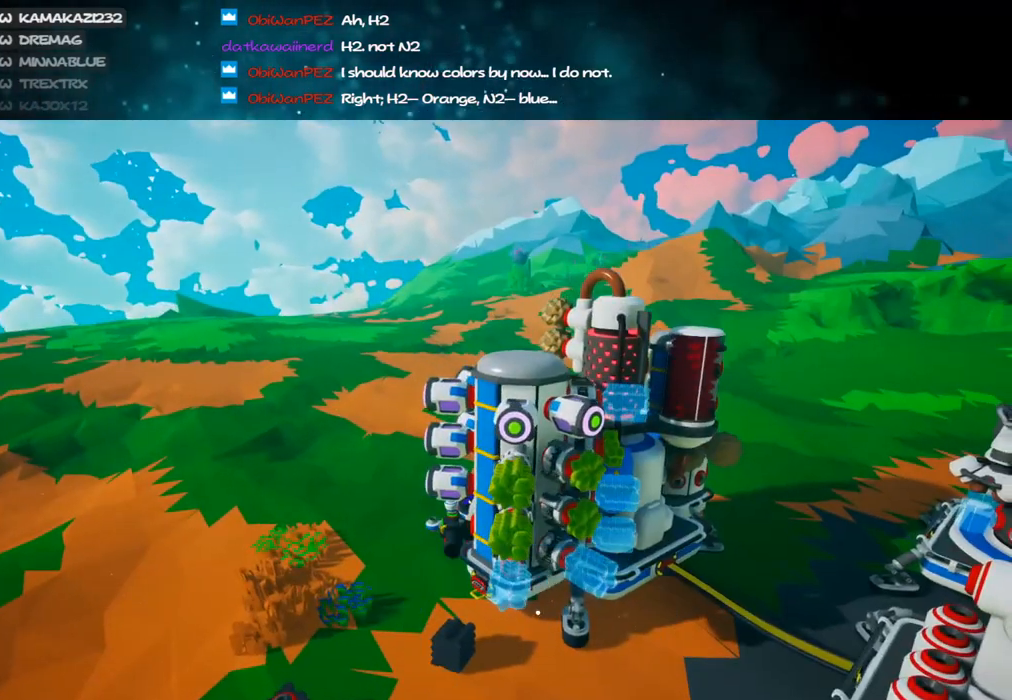
{"keys": [], "mouse": [], "events": [[166, "mouse_left", "down"], [216, "mouse_right", "down"], [250, "mouse_left", "up"], [350, "mouse_right", "up"]]}
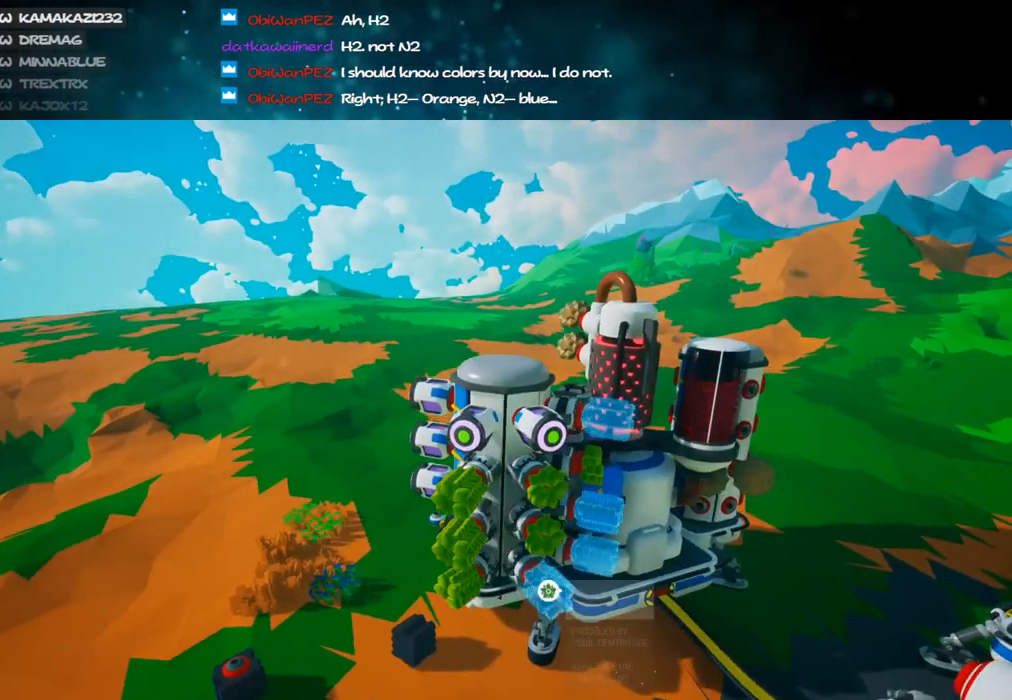
{"keys": [], "mouse": [], "events": [[200, "mouse_left", "down"], [283, "mouse_left", "up"]]}
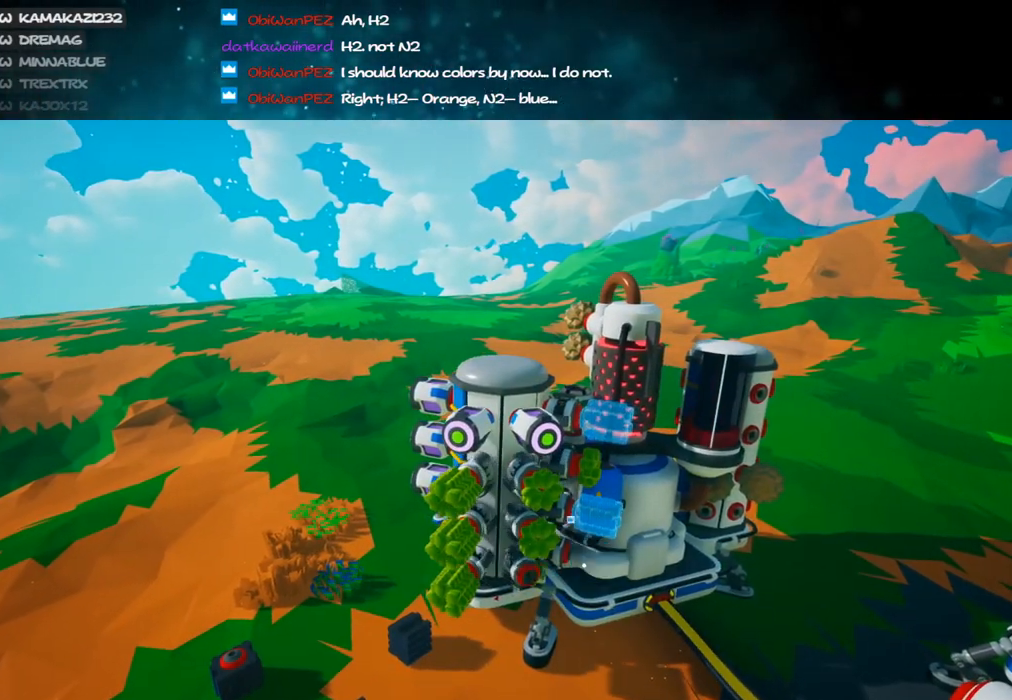
{"keys": [], "mouse": [], "events": [[16, "mouse_left", "down"], [83, "mouse_left", "up"], [166, "mouse_left", "down"], [250, "mouse_left", "up"]]}
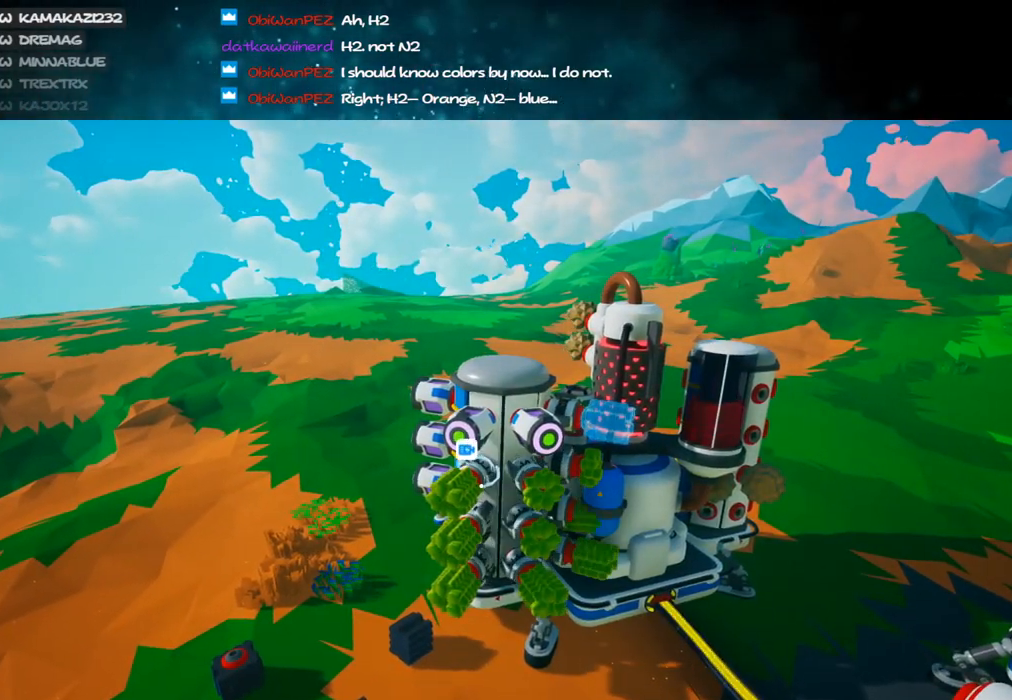
{"keys": [], "mouse": [], "events": [[133, "f", "down"], [233, "f", "up"], [283, "f", "down"], [366, "f", "up"], [433, "f", "down"], [500, "f", "up"]]}
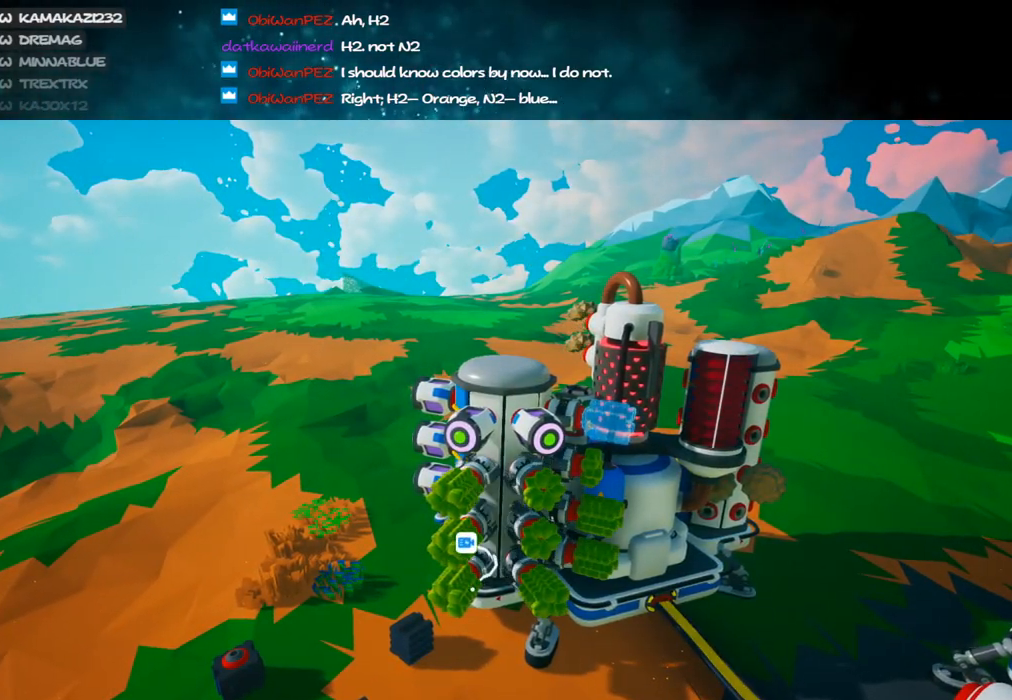
{"keys": [], "mouse": [], "events": []}
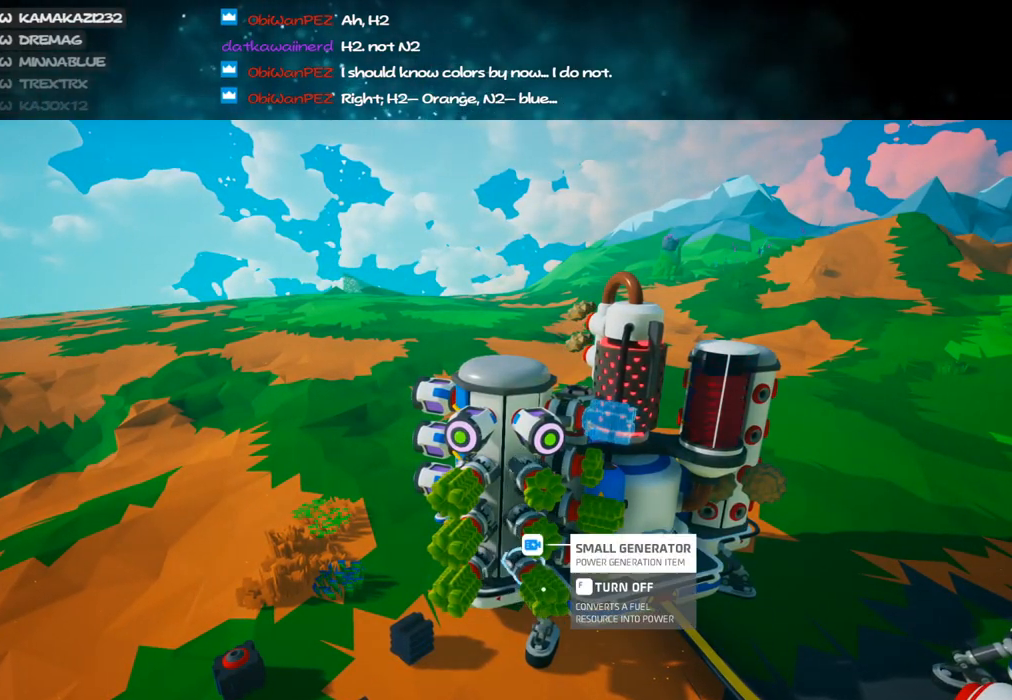
{"keys": [], "mouse": [], "events": [[333, "f", "down"], [416, "f", "up"]]}
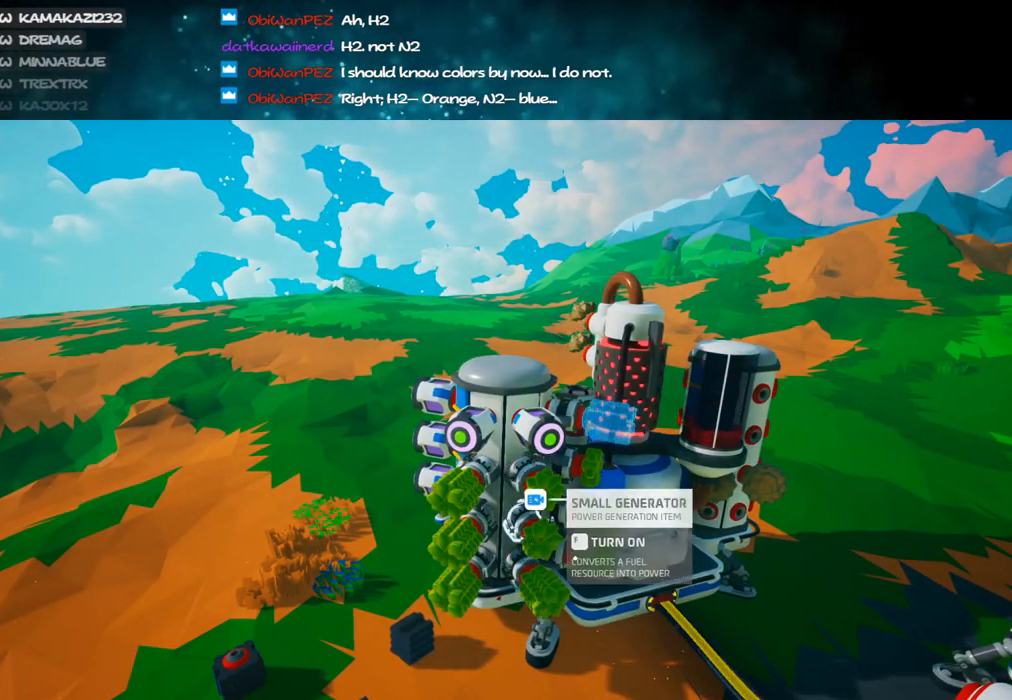
{"keys": ["a"], "mouse": ["right"], "events": [[166, "a", "down"], [166, "mouse_right", "down"]]}
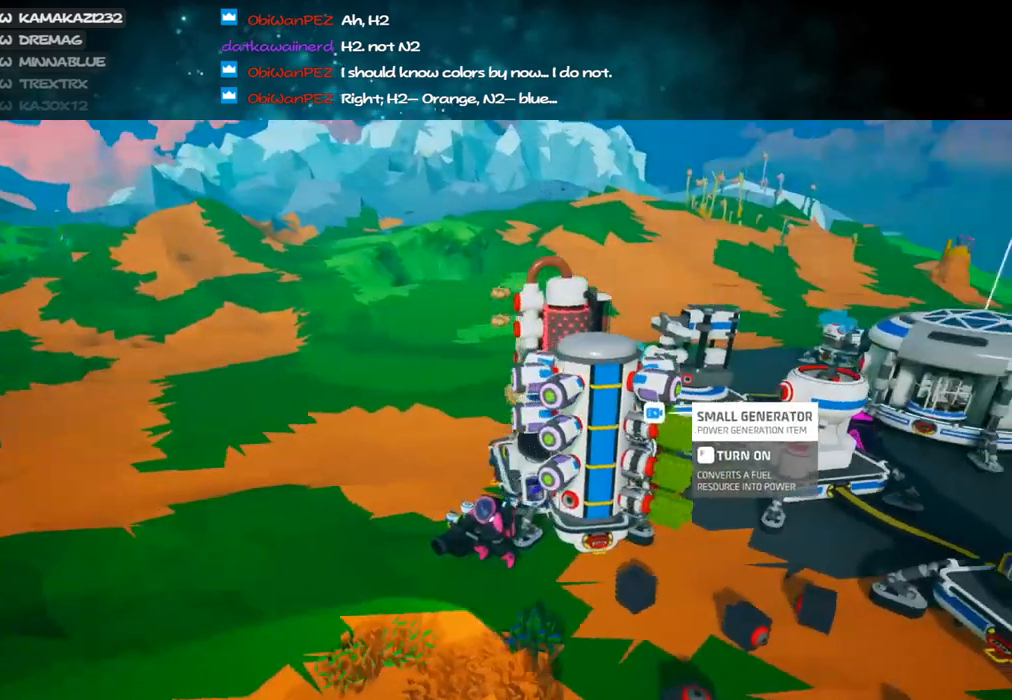
{"keys": [], "mouse": ["right"], "events": [[16, "a", "up"], [16, "w", "down"], [50, "w", "up"], [150, "q", "down"], [216, "e", "down"], [250, "q", "up"], [300, "e", "up"]]}
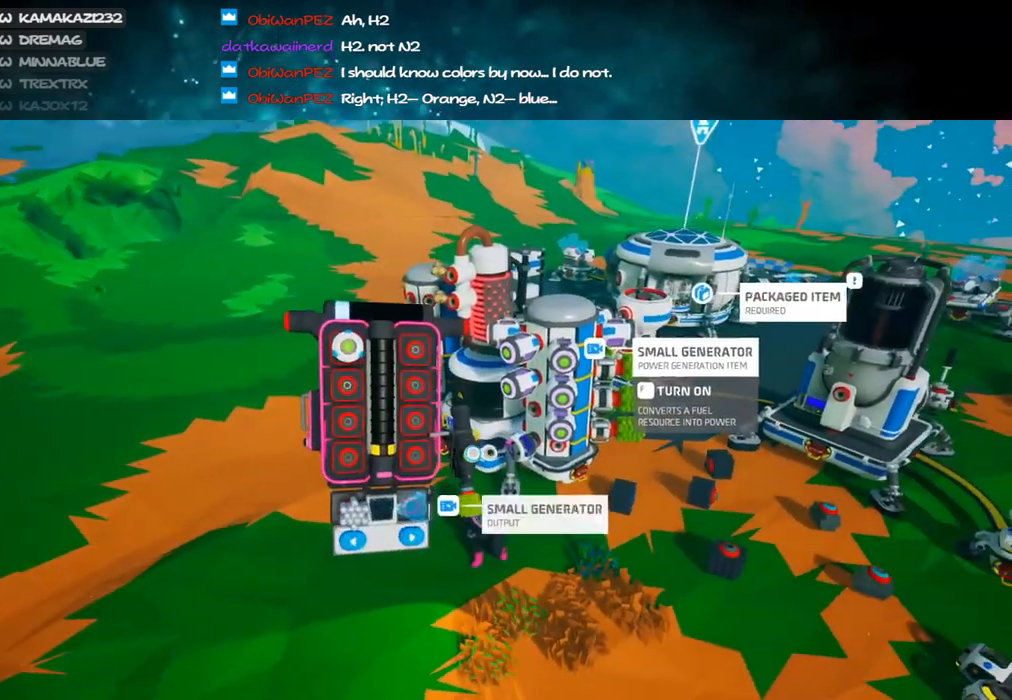
{"keys": [], "mouse": ["right"], "events": [[83, "mouse_right", "up"], [416, "q", "down"], [483, "q", "up"], [500, "mouse_right", "down"]]}
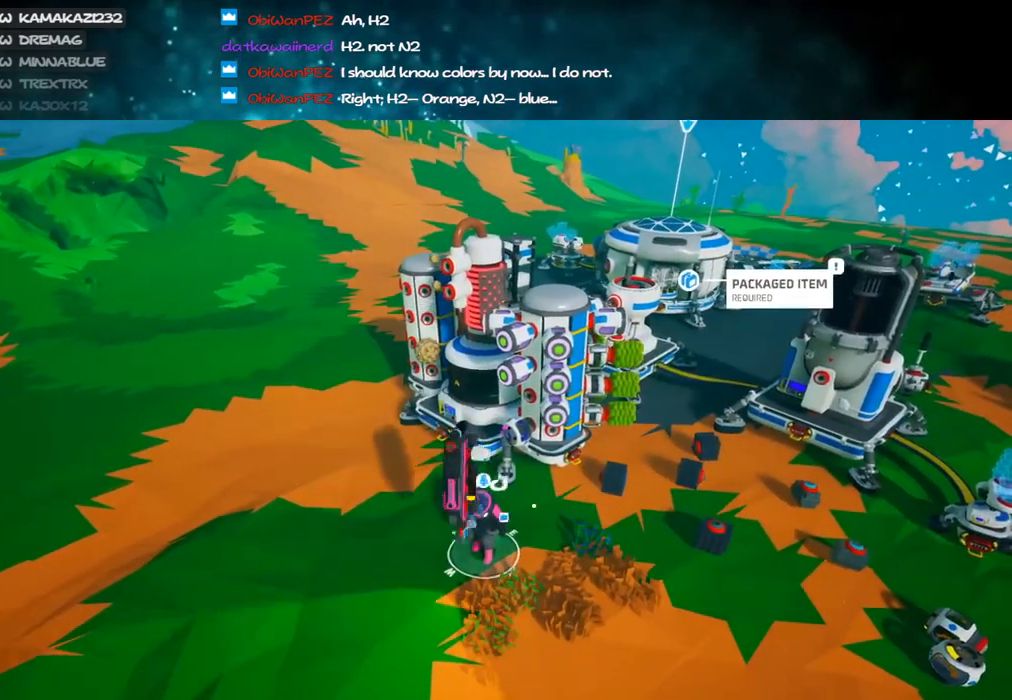
{"keys": [], "mouse": [], "events": [[116, "a", "down"], [233, "w", "down"], [300, "mouse_right", "up"], [316, "a", "up"], [366, "d", "down"], [366, "w", "up"], [483, "d", "up"]]}
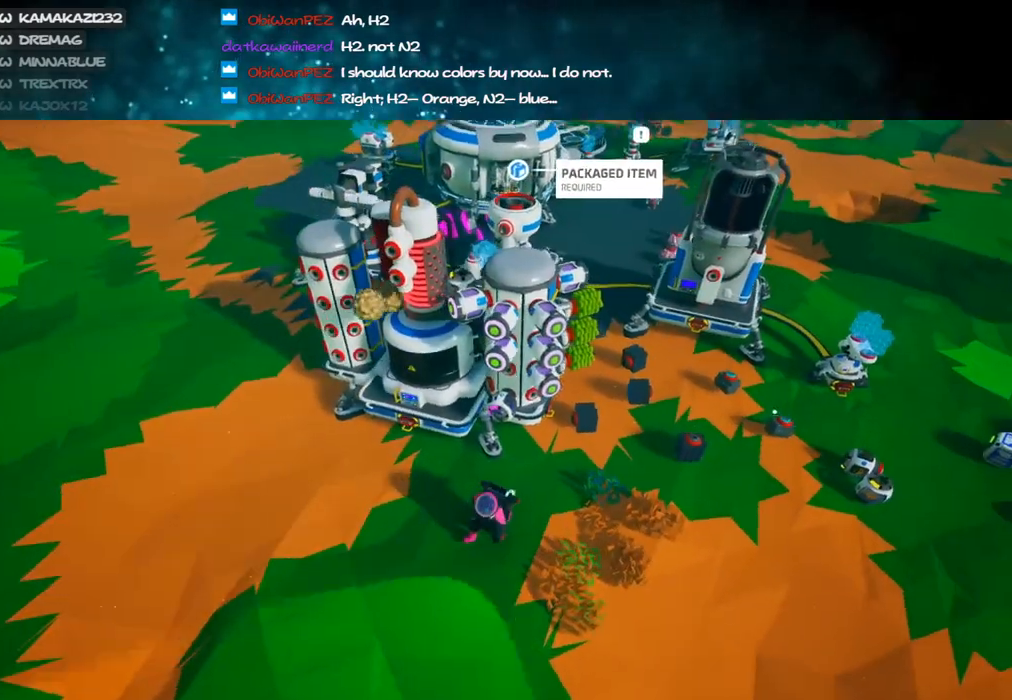
{"keys": [], "mouse": [], "events": [[200, "mouse_right", "down"], [383, "mouse_right", "up"]]}
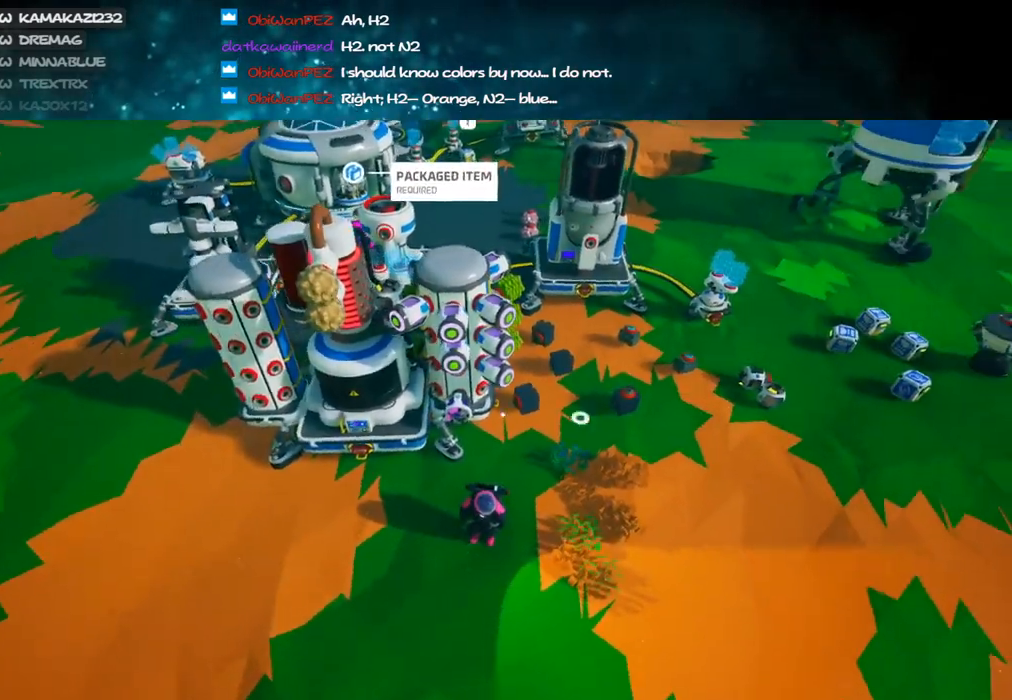
{"keys": [], "mouse": [], "events": [[250, "f", "down"], [350, "f", "up"]]}
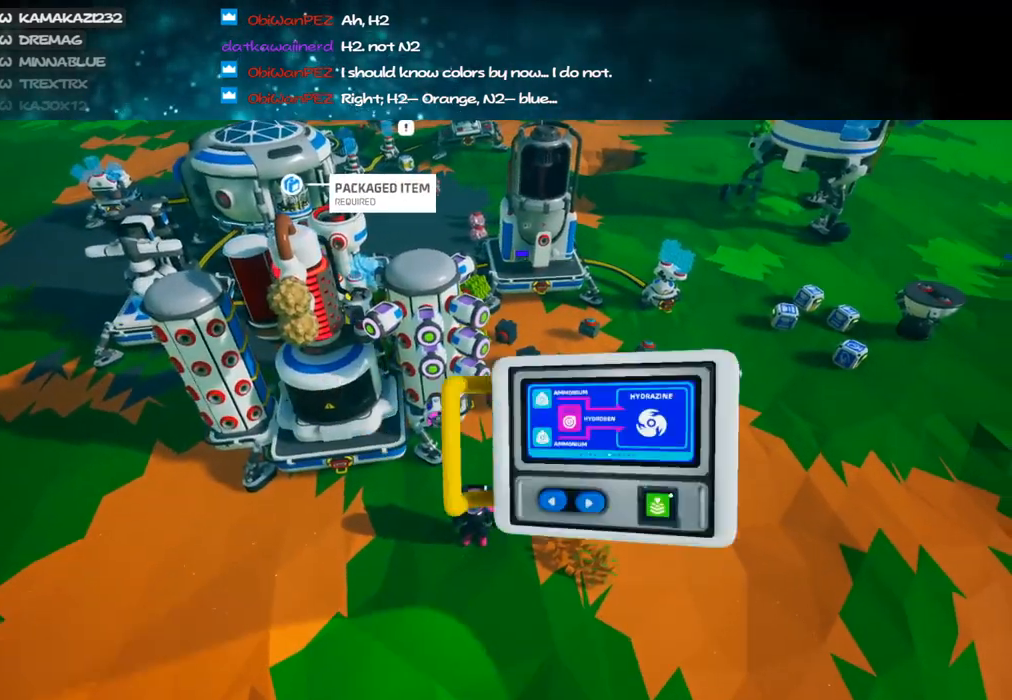
{"keys": [], "mouse": [], "events": [[216, "mouse_left", "down"], [300, "mouse_left", "up"], [383, "mouse_left", "down"], [483, "mouse_left", "up"]]}
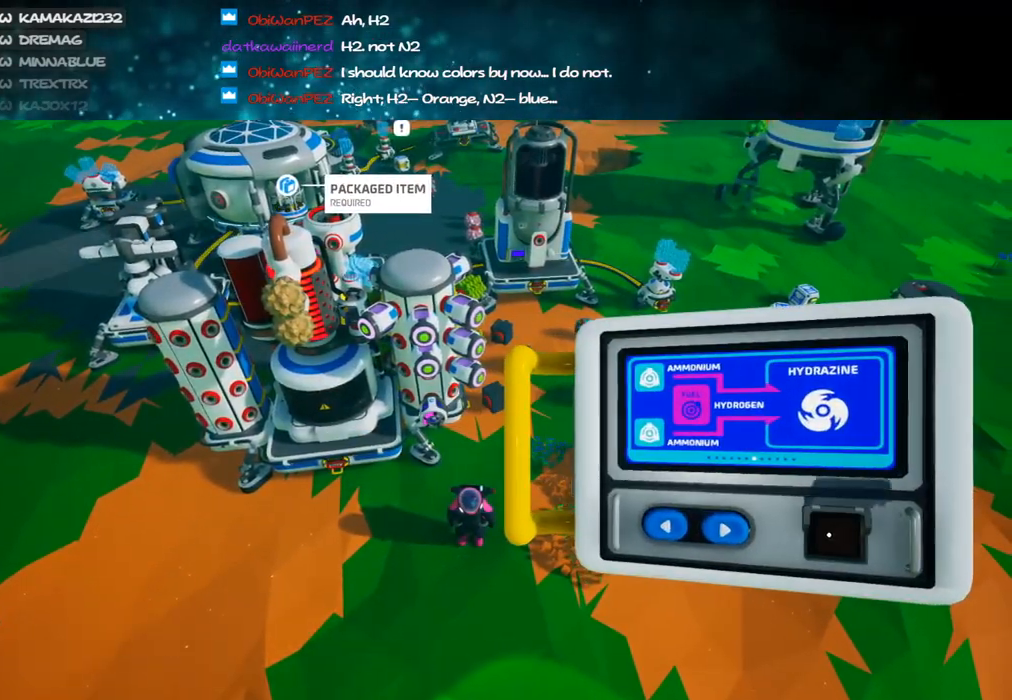
{"keys": [], "mouse": [], "events": [[150, "mouse_right", "down"], [266, "q", "down"], [316, "e", "down"], [366, "mouse_right", "up"], [366, "q", "up"], [400, "e", "up"]]}
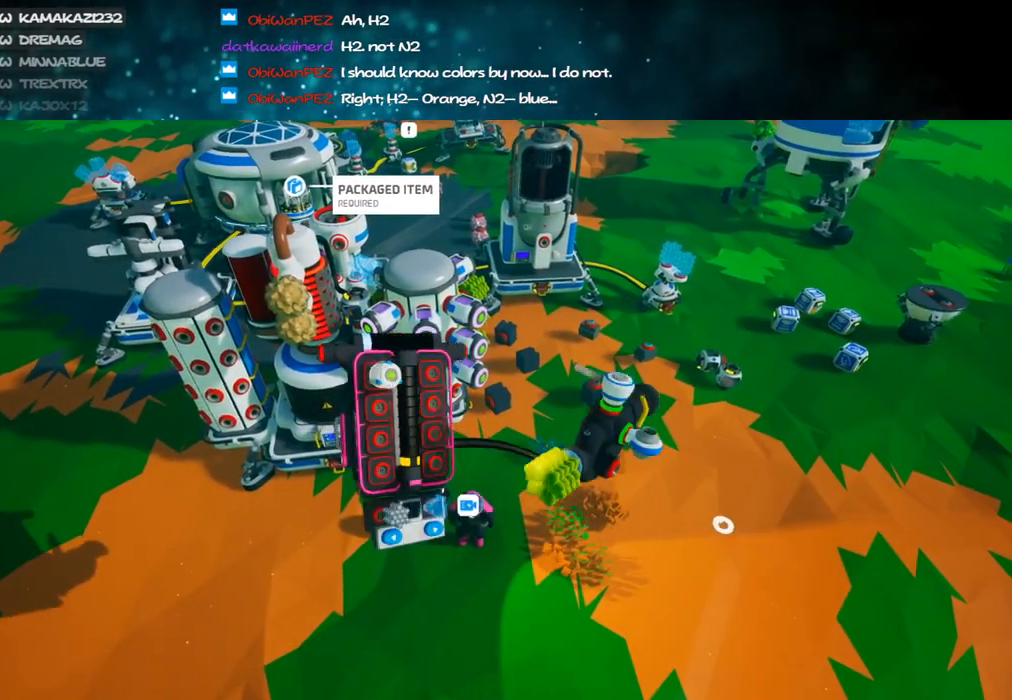
{"keys": [], "mouse": [], "events": []}
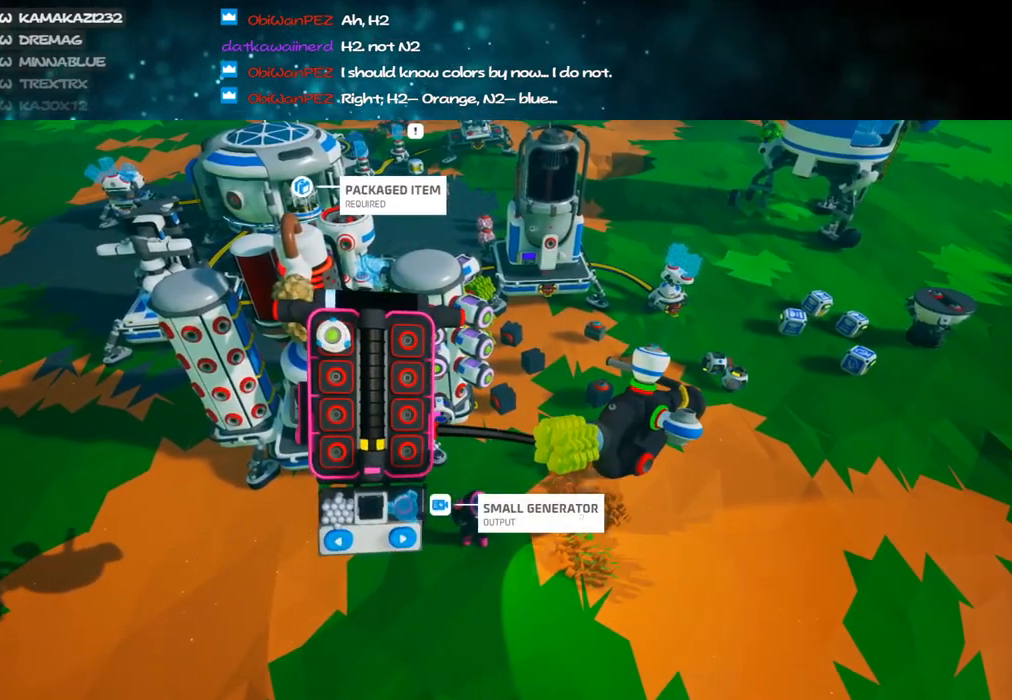
{"keys": ["w"], "mouse": ["right"], "events": [[66, "q", "down"], [116, "mouse_right", "down"], [133, "q", "up"], [233, "w", "down"], [250, "d", "down"], [383, "d", "up"]]}
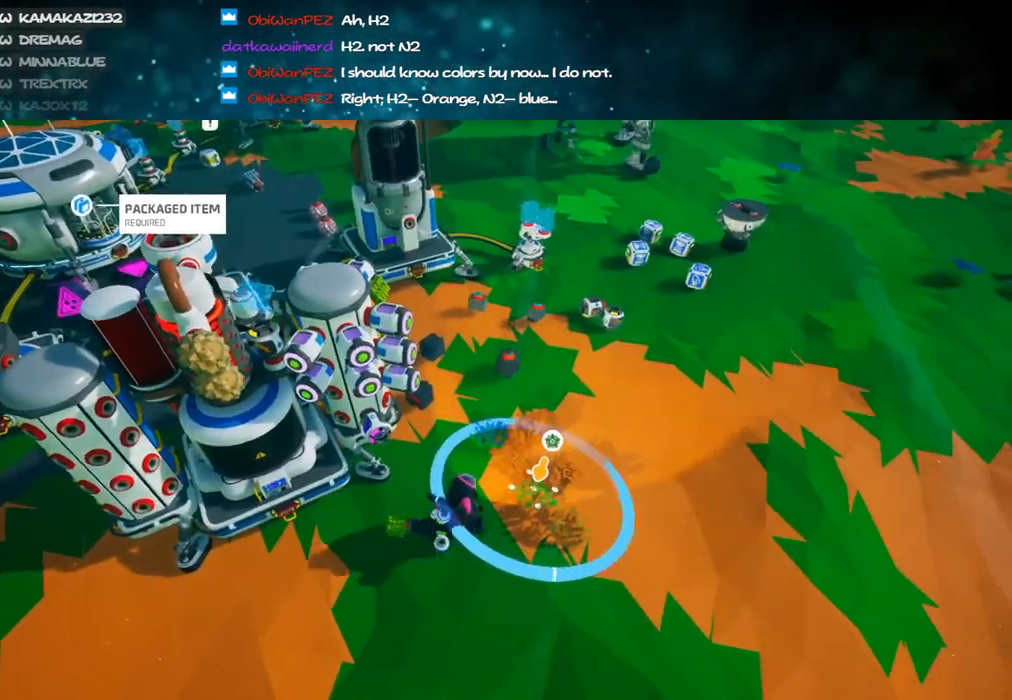
{"keys": ["d", "space", "w"], "mouse": ["right"], "events": [[100, "shift", "down"], [233, "shift", "up"], [450, "space", "down"], [466, "d", "down"]]}
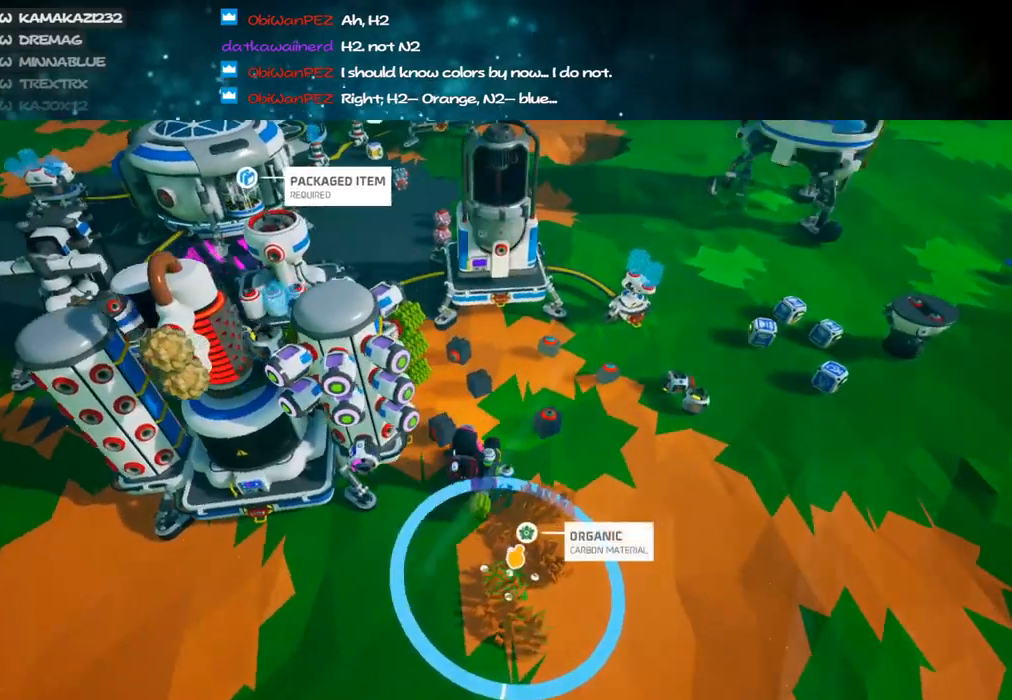
{"keys": ["a"], "mouse": ["right"]}